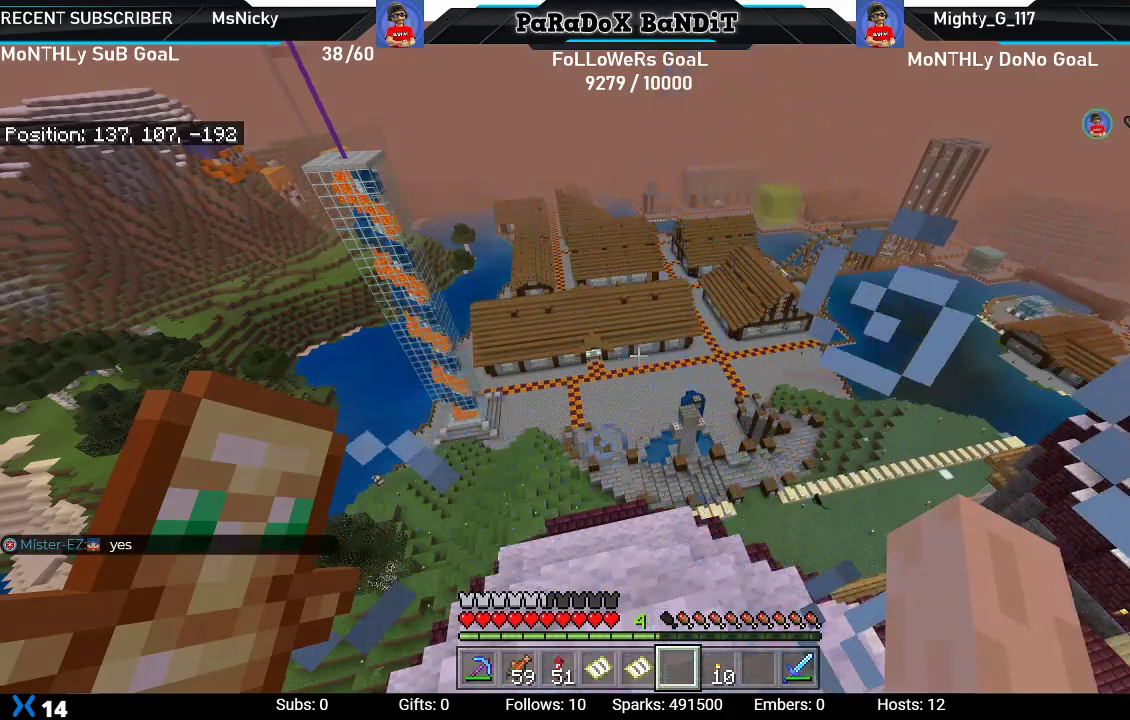
Gameplay with a controller (Xbox layout); each line is a JSON object with the inputs held at the frame after it. "events" lists button and stick changes between this image and that frame as [ms after this image, input, new state], when the widget could be followed in between.
{"buttons": [], "left_stick": "center", "right_stick": "center", "events": [[150, "right_stick", "right"], [483, "right_stick", "center"]]}
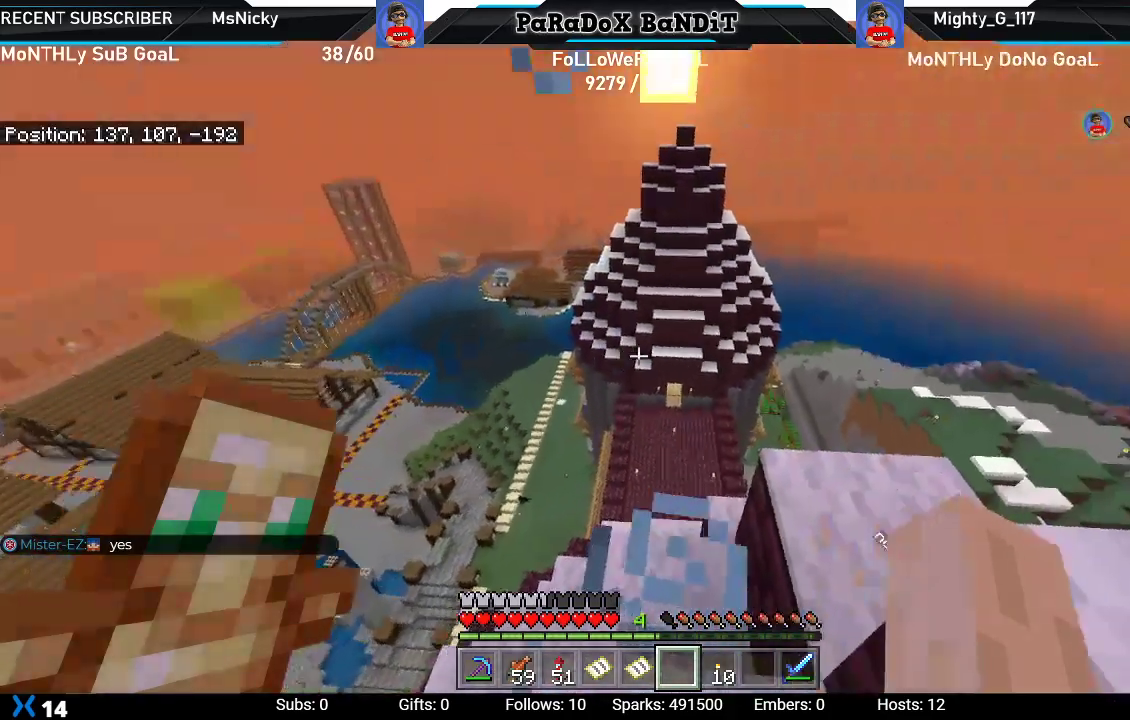
{"buttons": [], "left_stick": "center", "right_stick": "up-right", "events": [[317, "right_stick", "up-right"]]}
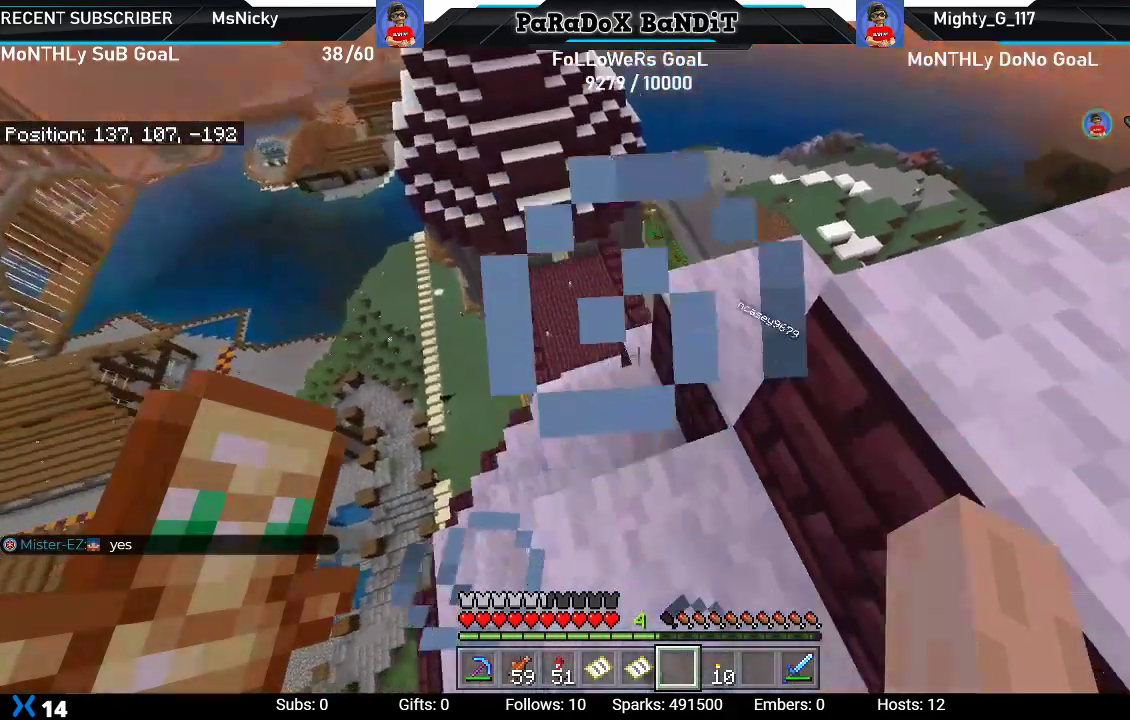
{"buttons": [], "left_stick": "up", "right_stick": "center", "events": [[167, "left_stick", "up-right"], [183, "right_stick", "center"], [300, "left_stick", "center"], [450, "left_stick", "up"]]}
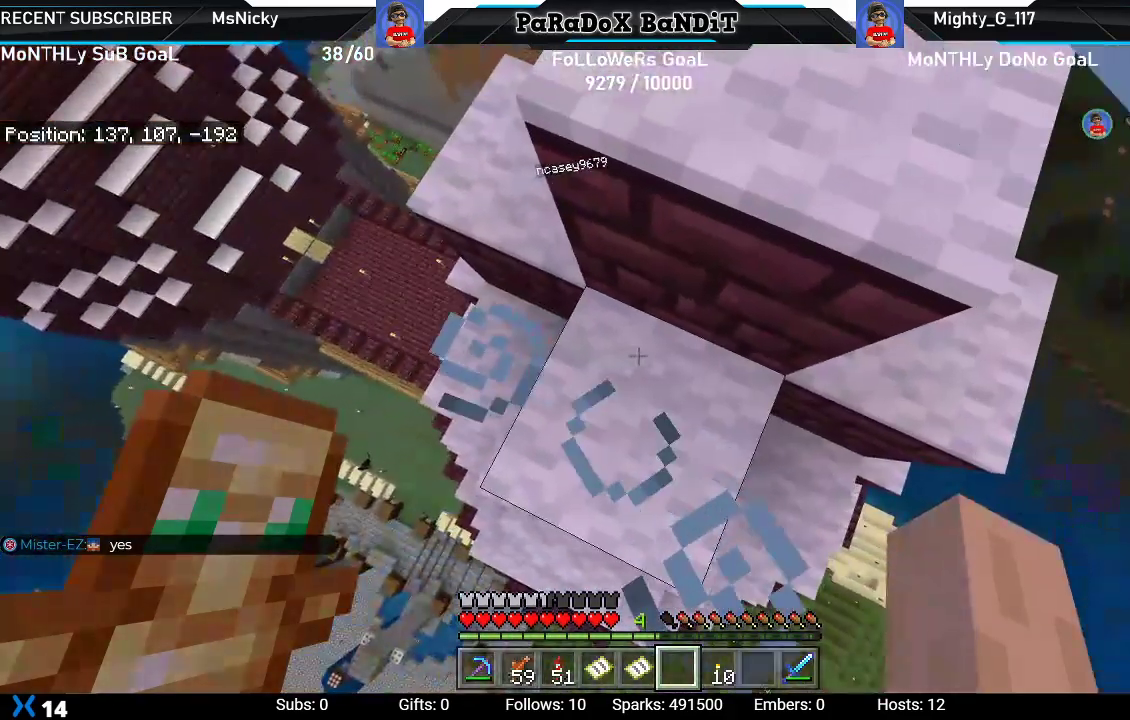
{"buttons": [], "left_stick": "center", "right_stick": "center", "events": [[83, "A", "down"], [117, "left_stick", "up-right"], [217, "A", "up"], [500, "left_stick", "center"]]}
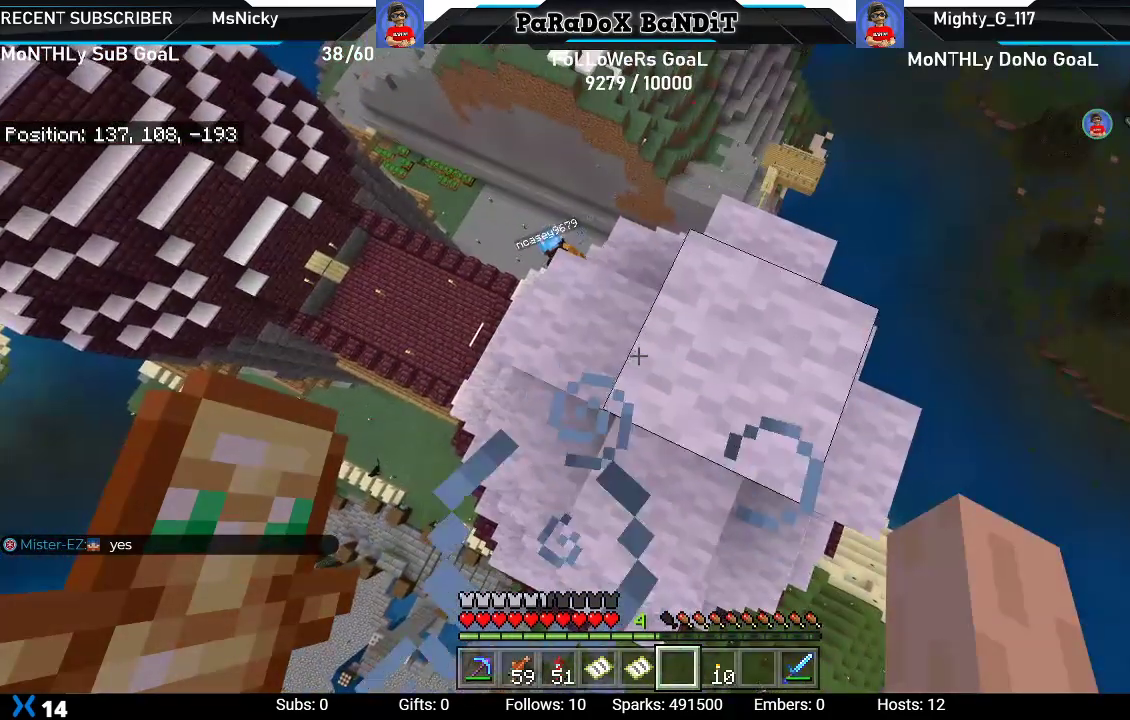
{"buttons": [], "left_stick": "right", "right_stick": "down-left", "events": [[300, "left_stick", "right"], [300, "right_stick", "down-left"]]}
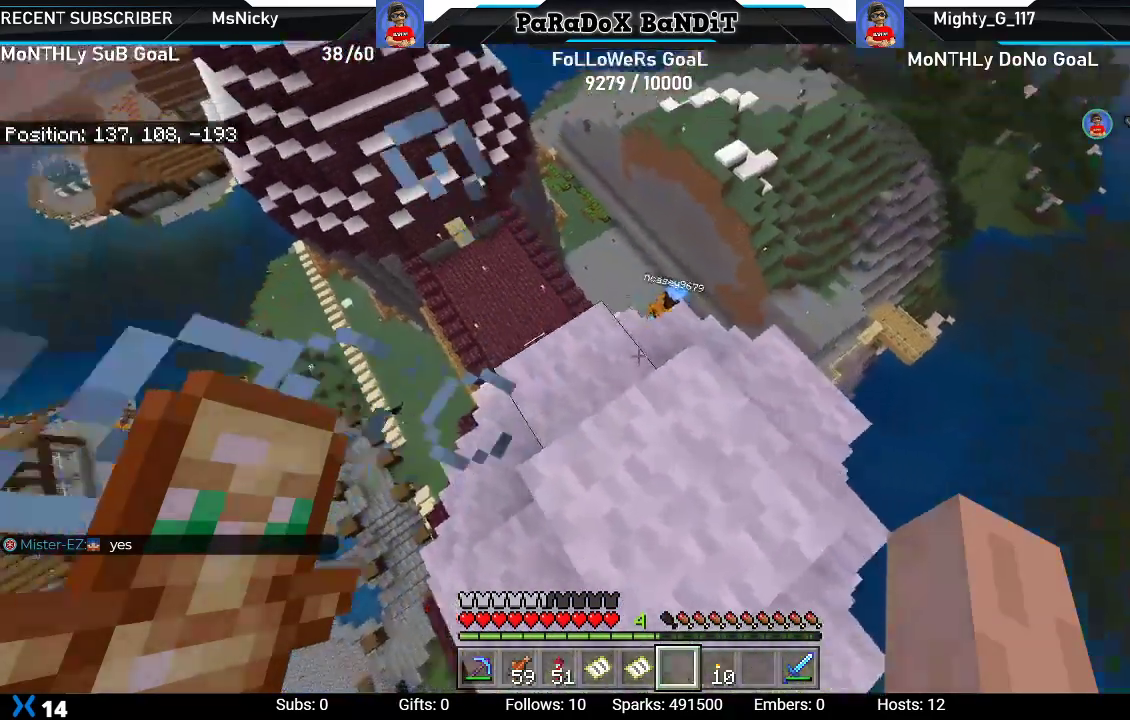
{"buttons": [], "left_stick": "center", "right_stick": "down-left", "events": [[17, "left_stick", "center"], [17, "right_stick", "center"], [383, "right_stick", "left"], [433, "right_stick", "down-left"]]}
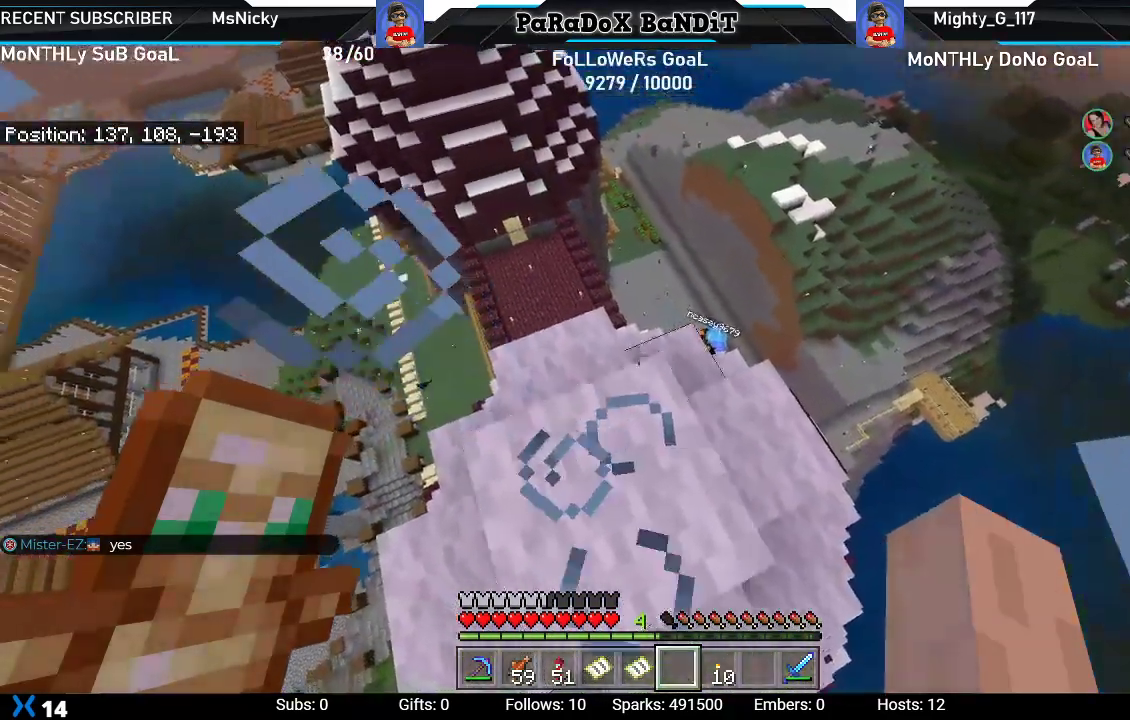
{"buttons": [], "left_stick": "center", "right_stick": "center", "events": [[83, "left_stick", "up-left"], [167, "right_stick", "center"], [217, "left_stick", "center"]]}
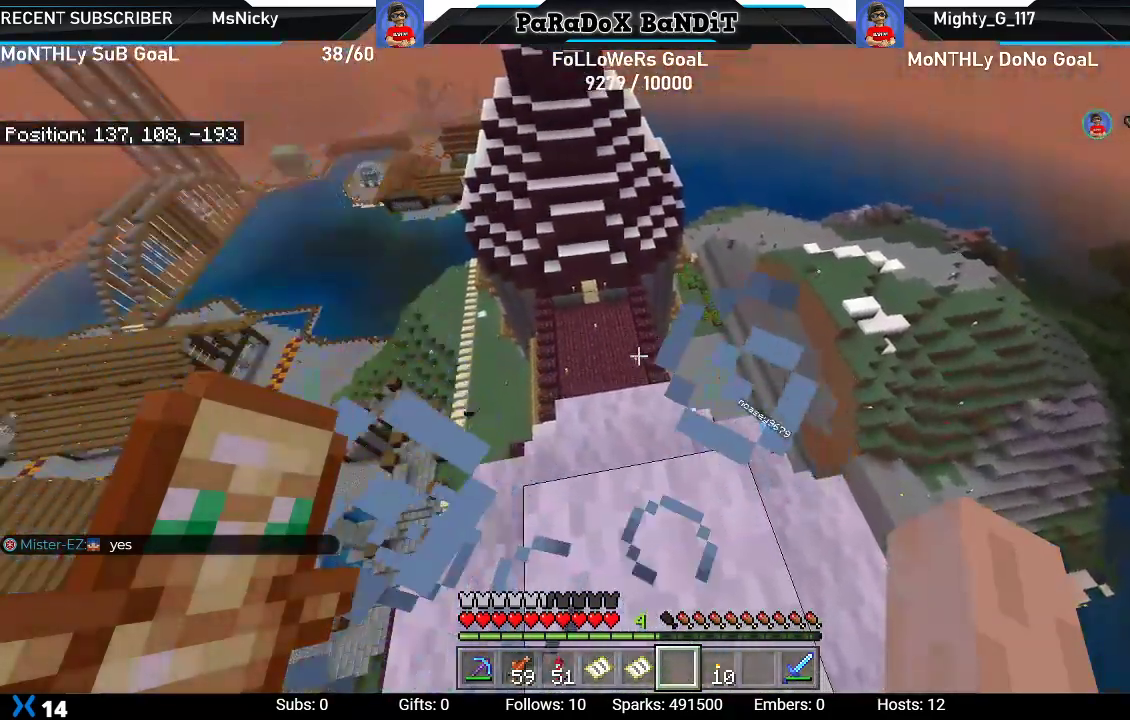
{"buttons": [], "left_stick": "center", "right_stick": "center", "events": []}
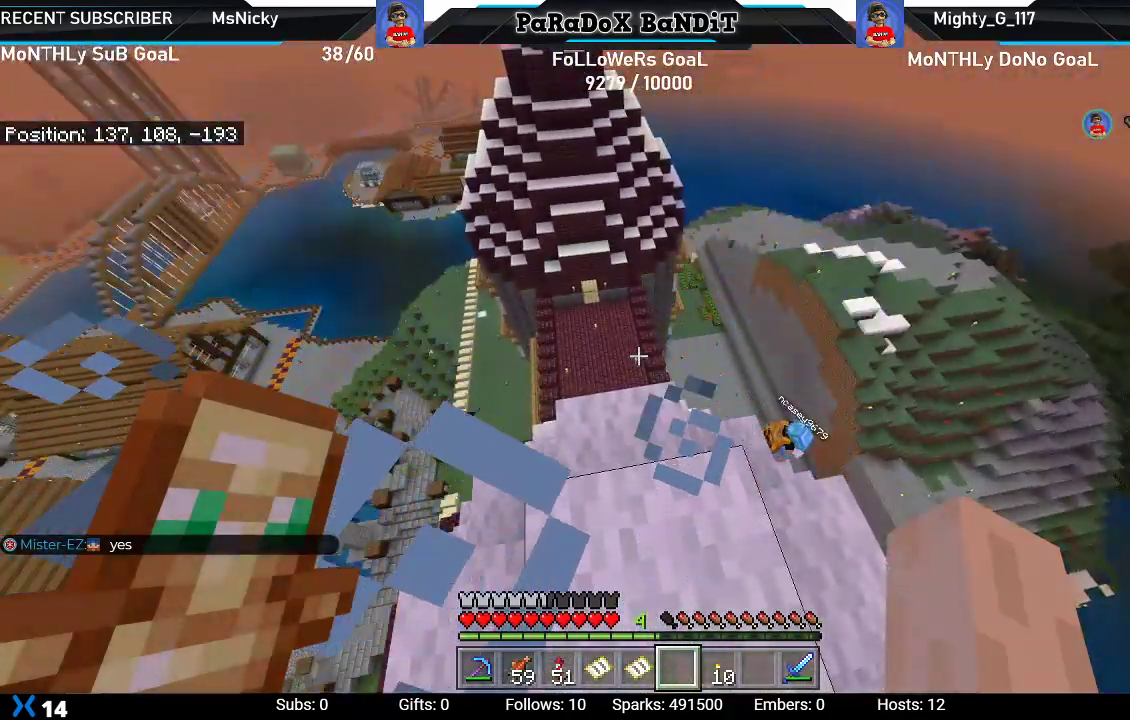
{"buttons": [], "left_stick": "center", "right_stick": "center", "events": []}
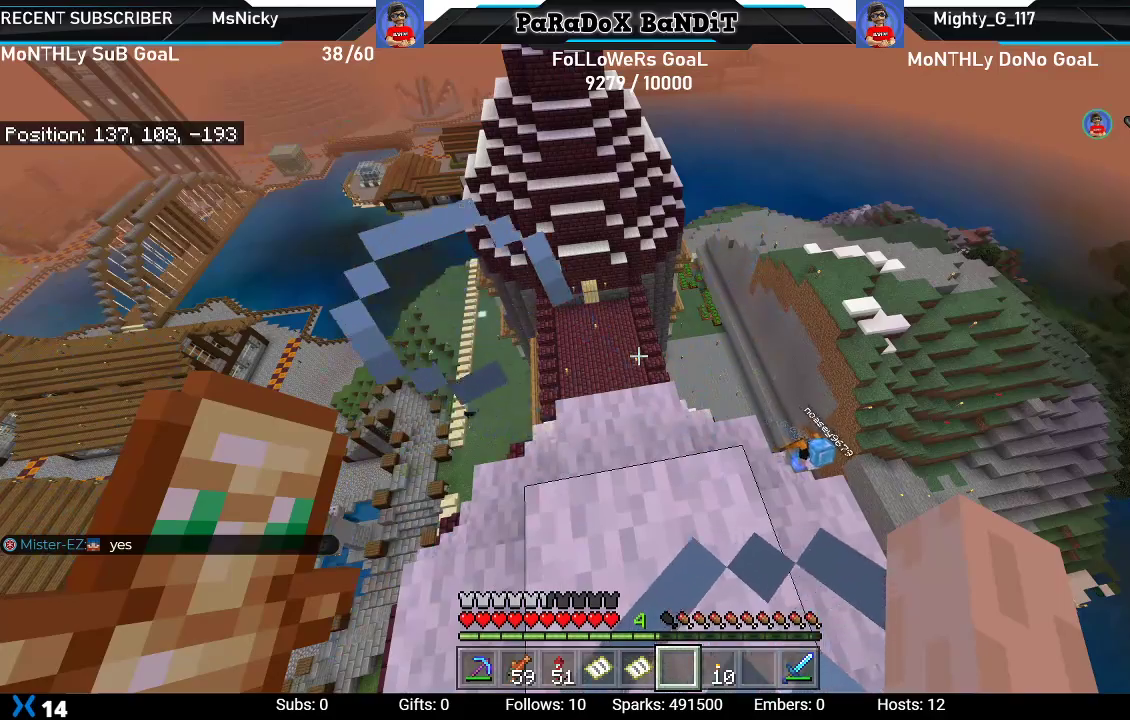
{"buttons": [], "left_stick": "center", "right_stick": "center", "events": []}
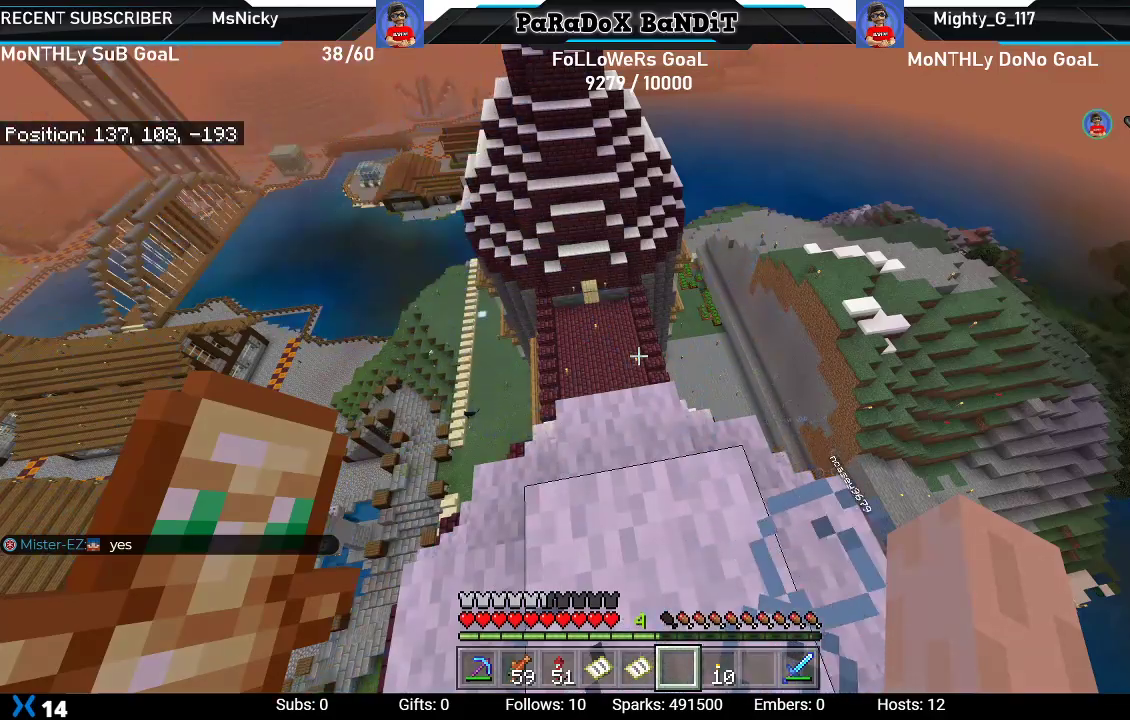
{"buttons": [], "left_stick": "center", "right_stick": "center", "events": []}
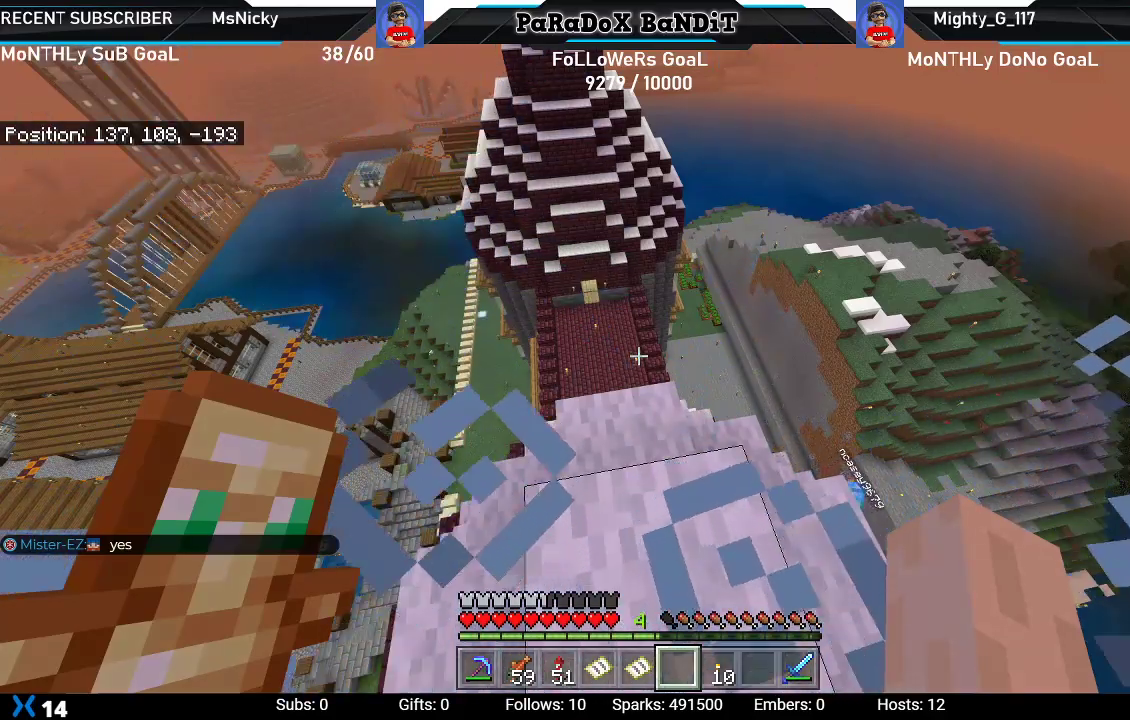
{"buttons": ["L1"], "left_stick": "center", "right_stick": "down-left", "events": [[250, "right_stick", "left"], [267, "L1", "down"], [400, "L1", "up"], [433, "right_stick", "down-left"], [500, "L1", "down"]]}
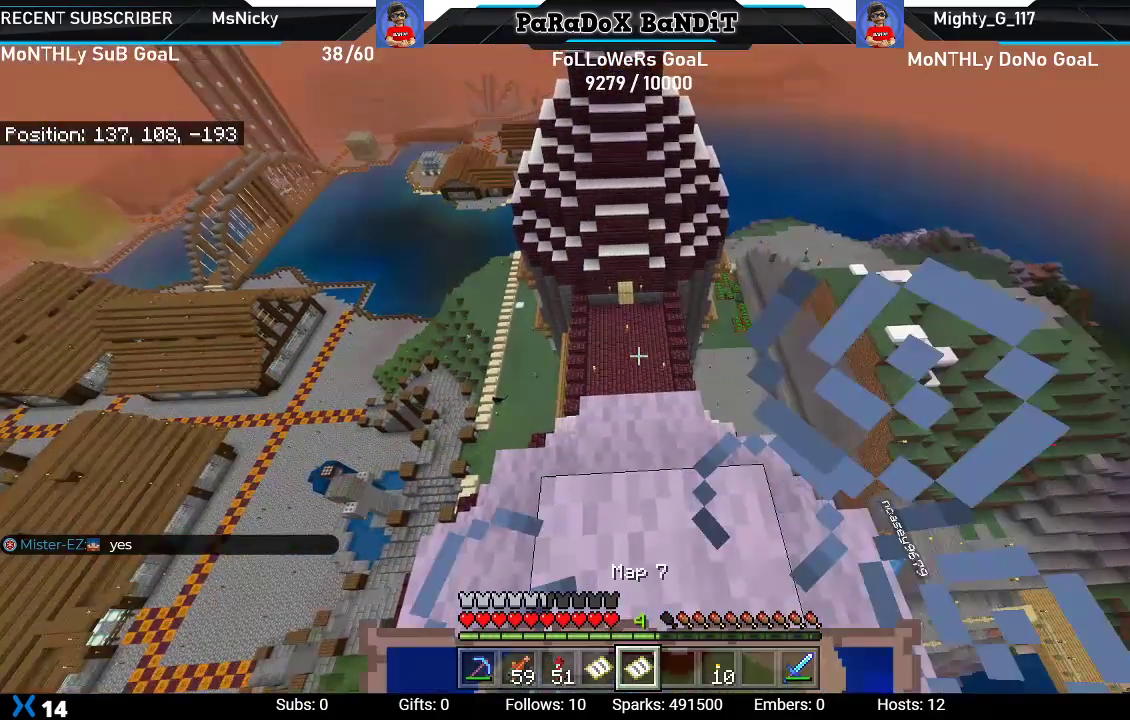
{"buttons": ["L1"], "left_stick": "center", "right_stick": "down-left", "events": [[100, "L1", "up"], [200, "L1", "down"], [350, "L1", "up"], [417, "L1", "down"]]}
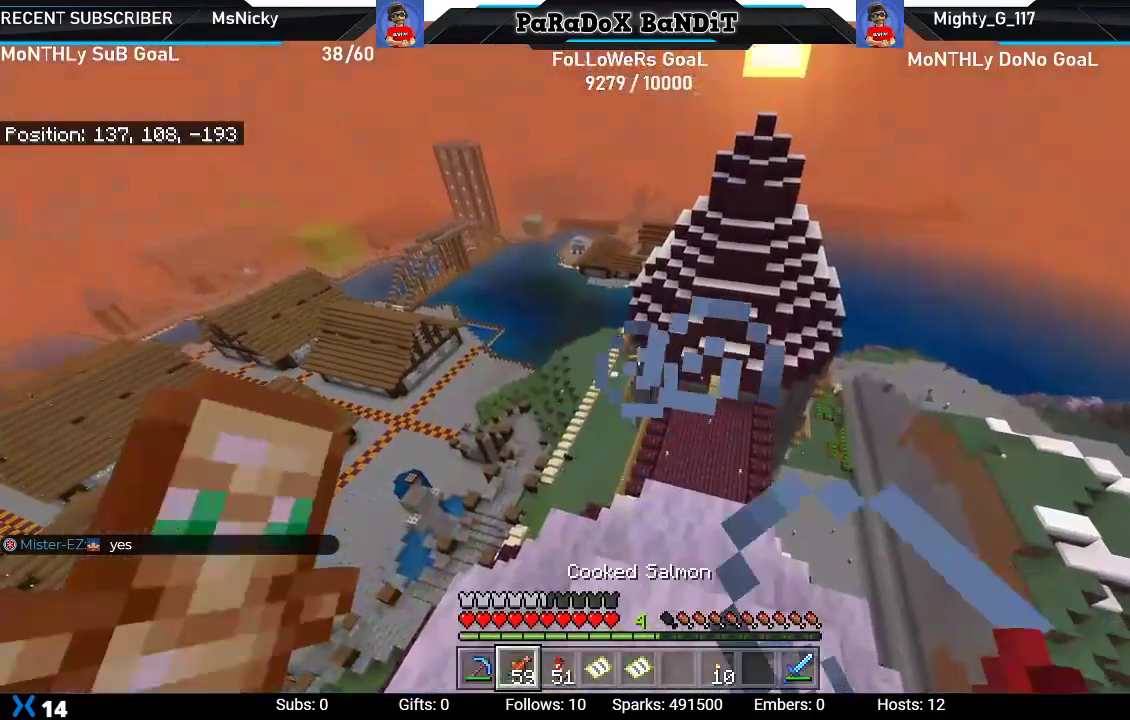
{"buttons": ["L2"], "left_stick": "center", "right_stick": "center", "events": [[33, "L1", "up"], [233, "L2", "down"], [233, "right_stick", "center"]]}
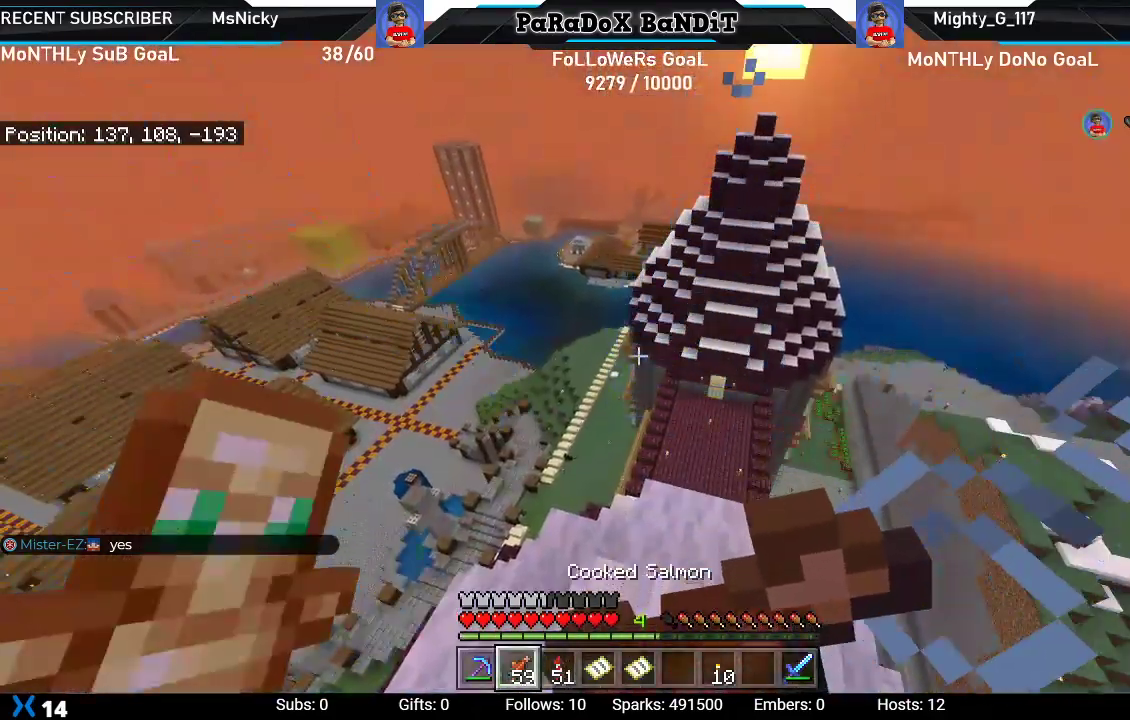
{"buttons": ["L2"], "left_stick": "center", "right_stick": "center", "events": [[33, "right_stick", "right"], [283, "right_stick", "center"]]}
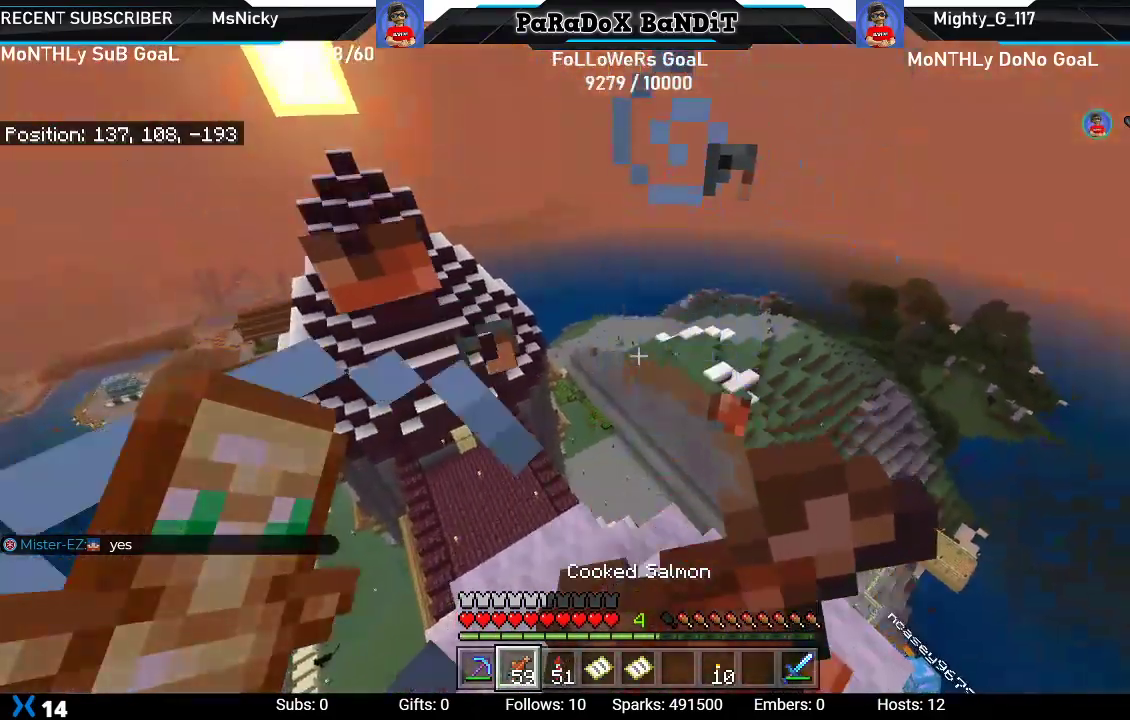
{"buttons": ["L2"], "left_stick": "center", "right_stick": "center", "events": []}